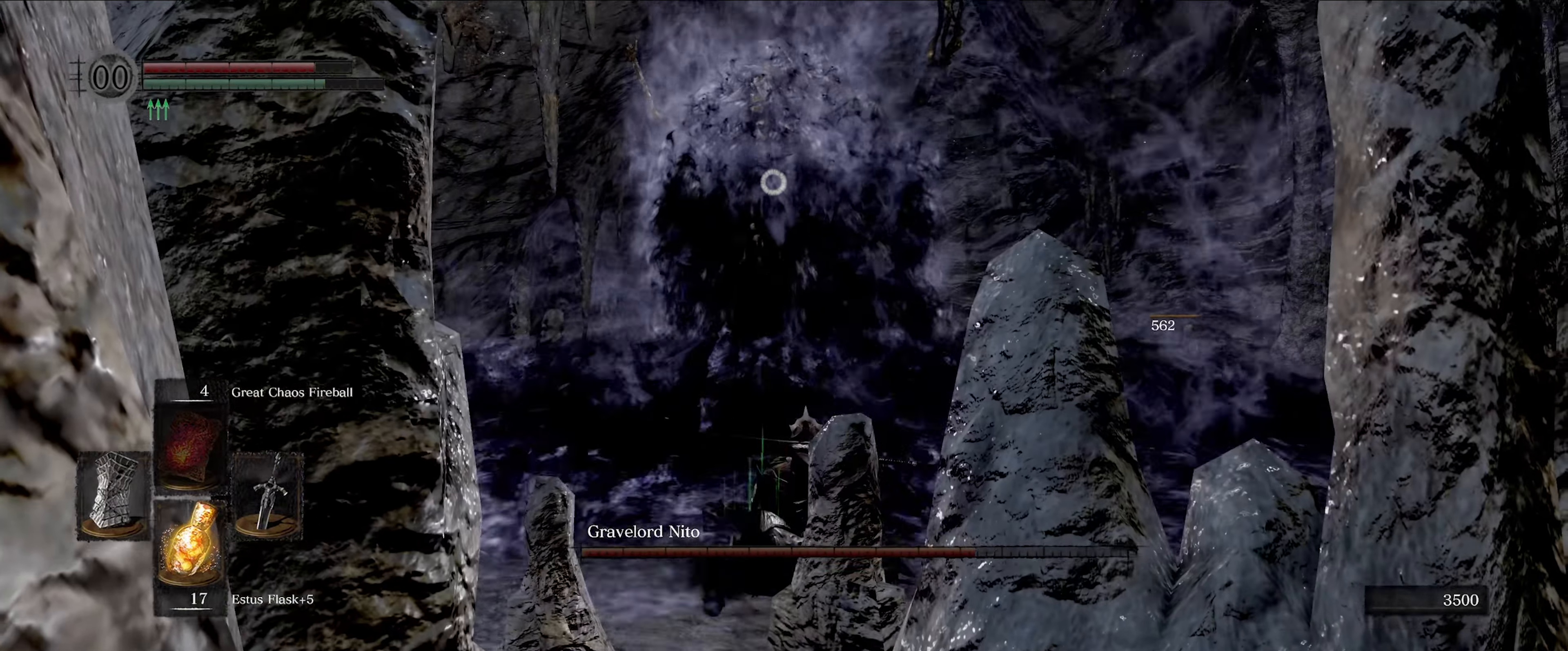
Gameplay with a controller (Xbox layout); each line is a JSON object with the inputs held at the frame after it. "events" lists button and stick changes between this image and that frame as [ms after this image, input, new state], when the widget could be followed in between. Not read: L3 R3.
{"buttons": ["L1"], "left_stick": "up", "right_stick": "center", "events": []}
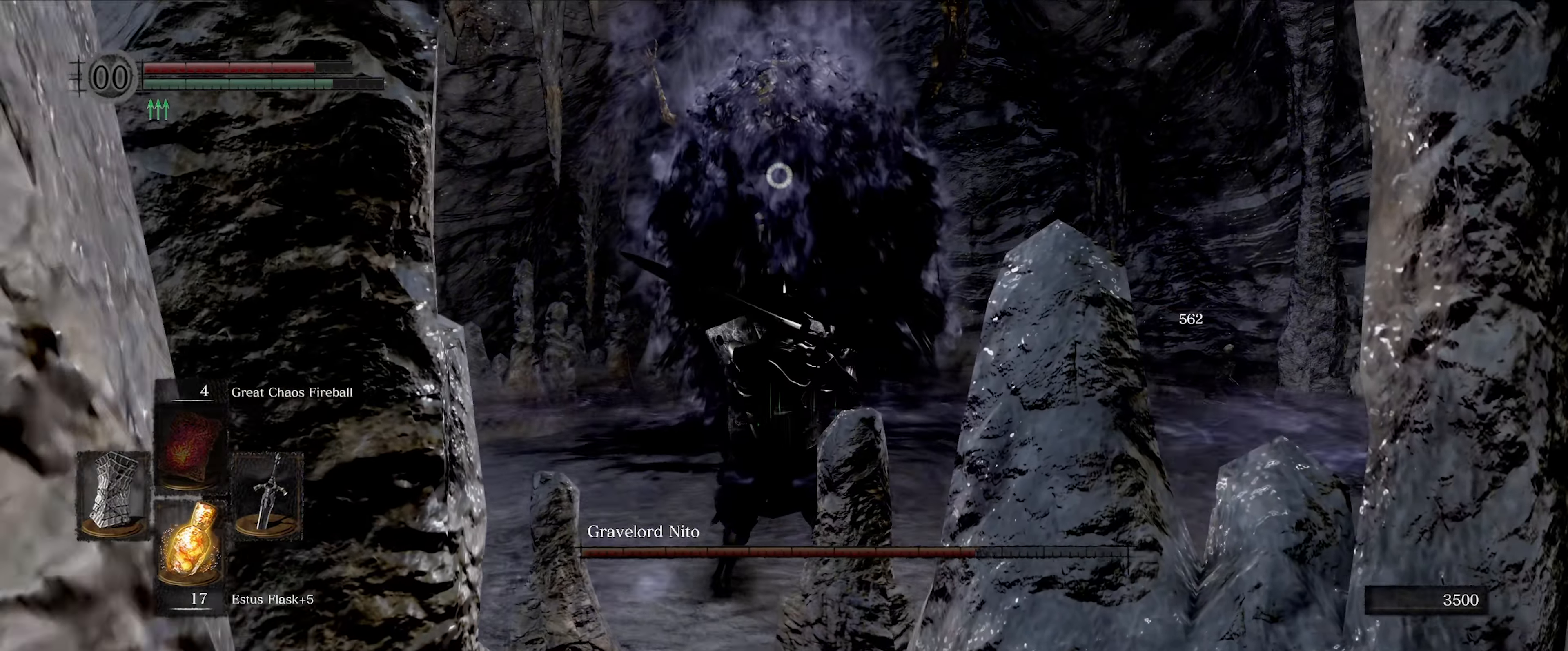
{"buttons": ["L1"], "left_stick": "up", "right_stick": "center", "events": []}
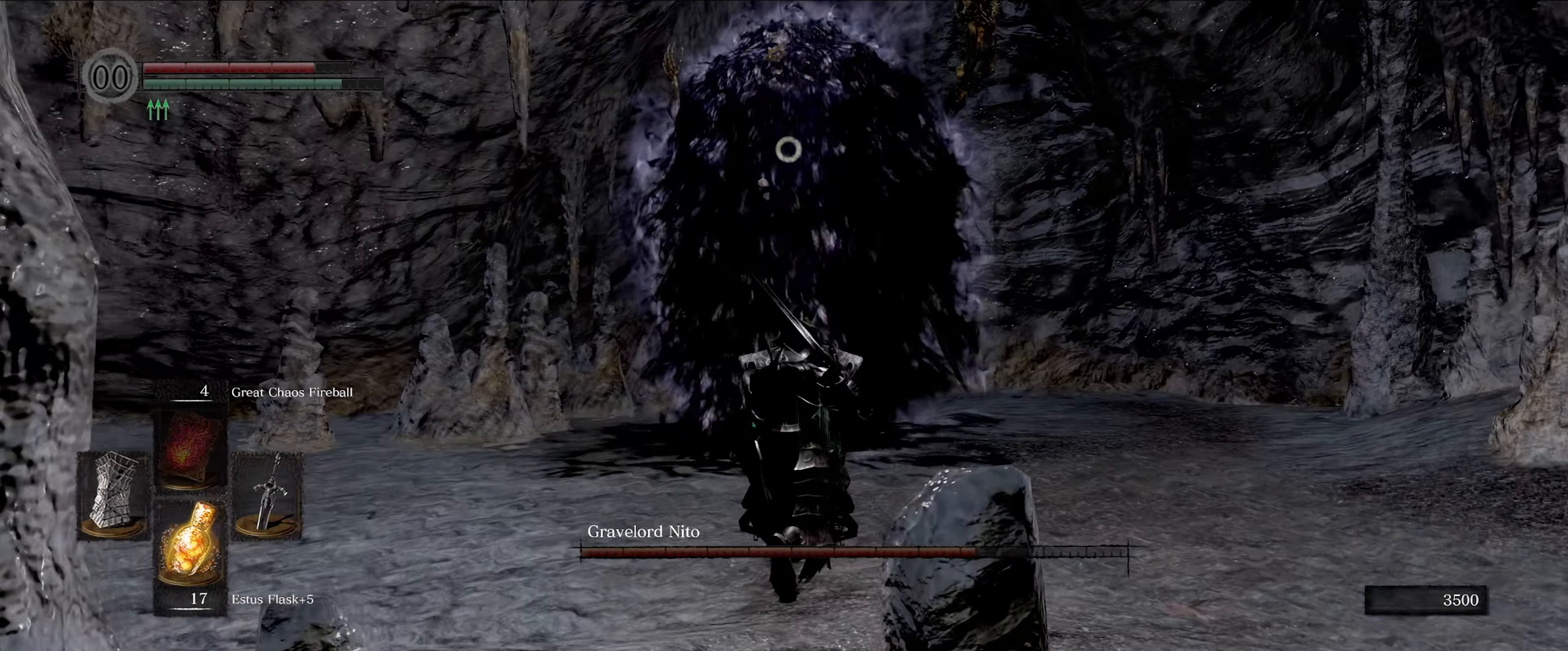
{"buttons": [], "left_stick": "up", "right_stick": "center", "events": [[450, "L1", "up"]]}
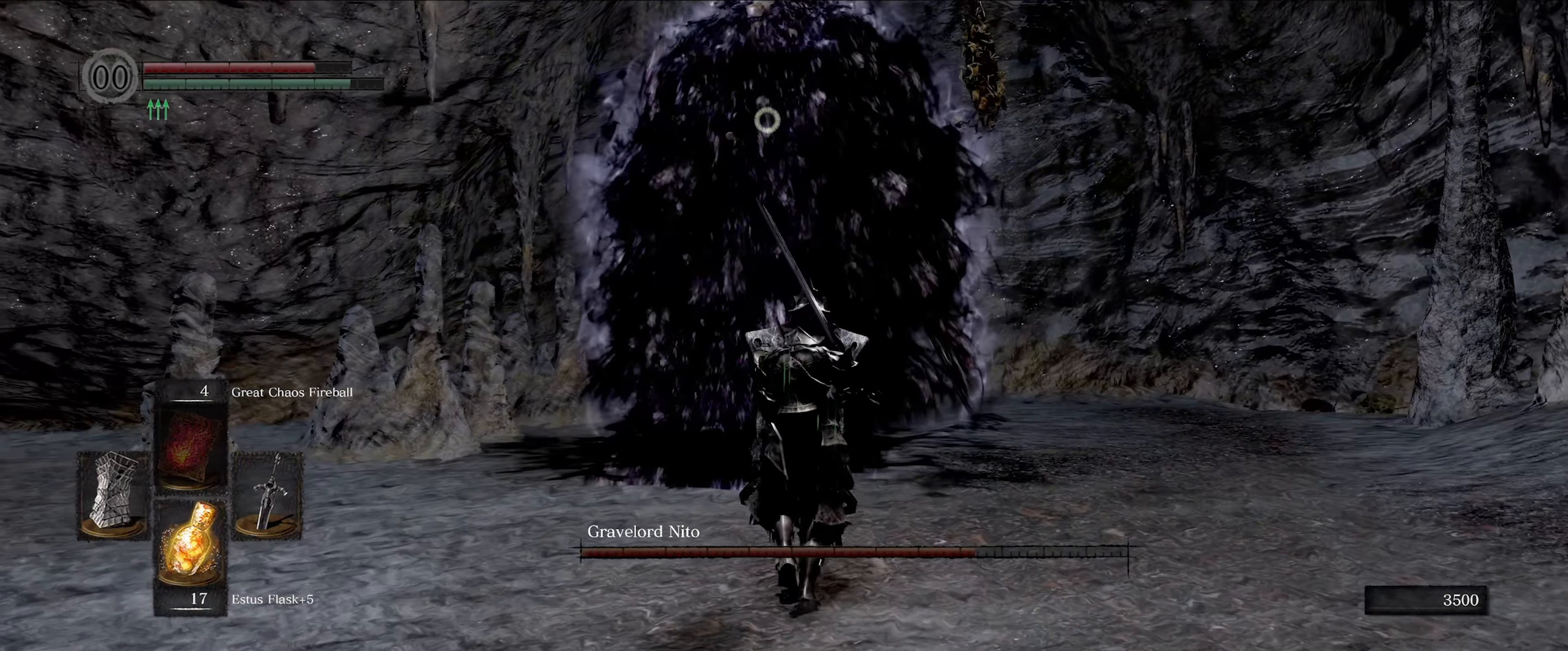
{"buttons": [], "left_stick": "up", "right_stick": "center", "events": [[367, "R1", "down"], [500, "R1", "up"]]}
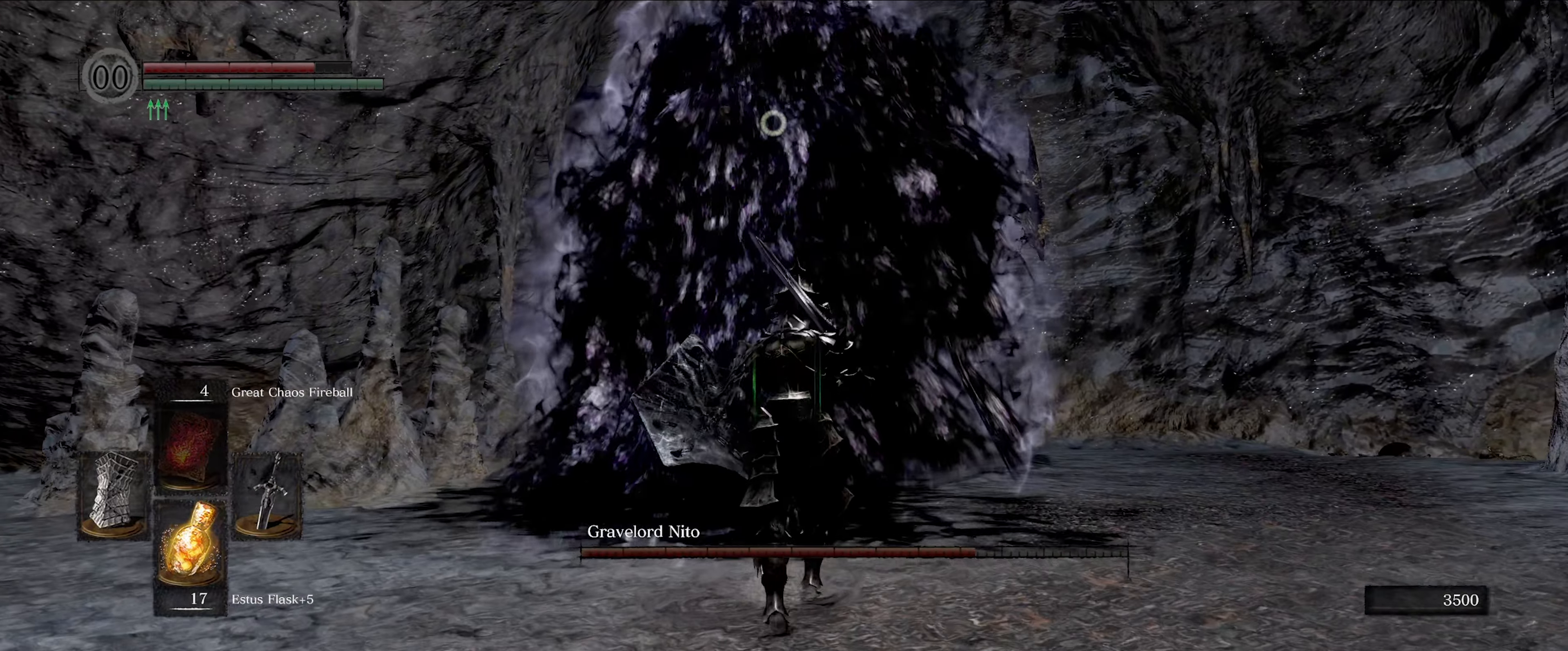
{"buttons": [], "left_stick": "center", "right_stick": "center", "events": [[50, "left_stick", "center"]]}
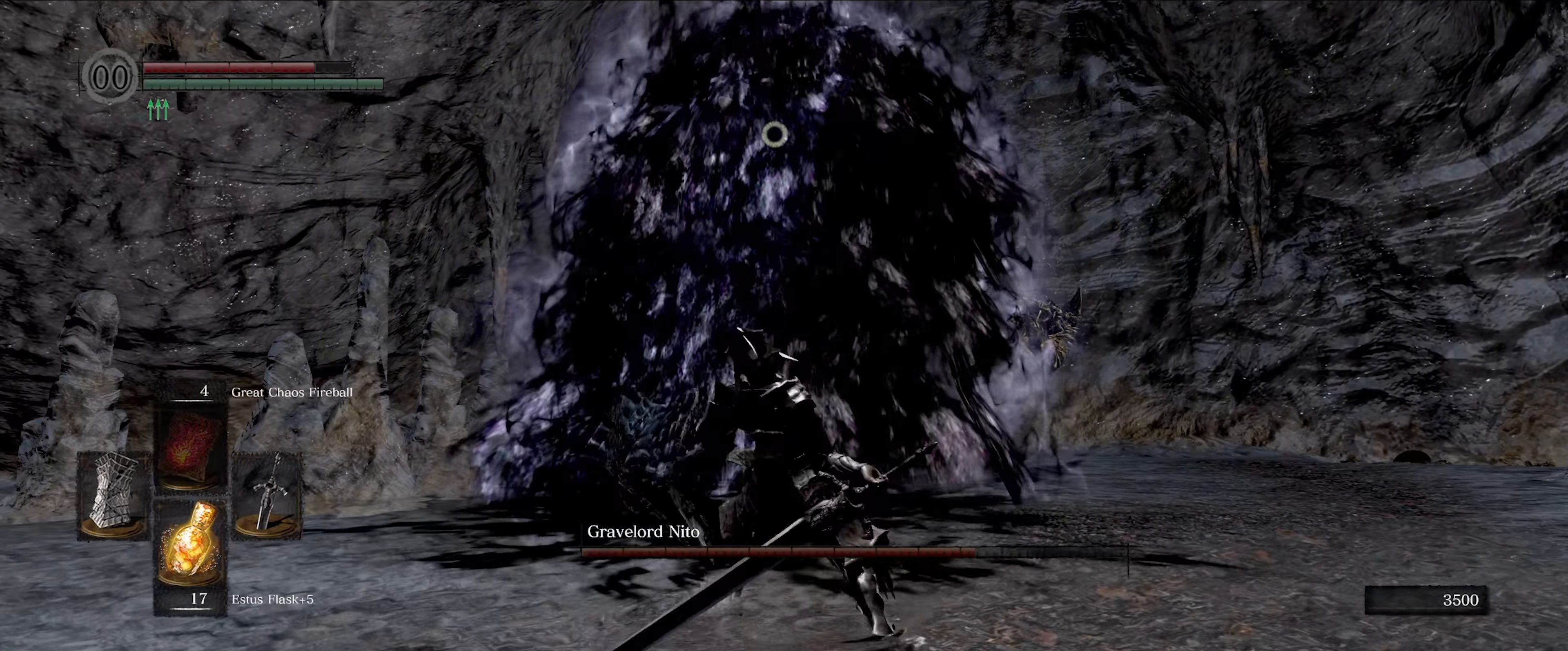
{"buttons": [], "left_stick": "center", "right_stick": "center", "events": [[350, "R1", "down"], [483, "R1", "up"]]}
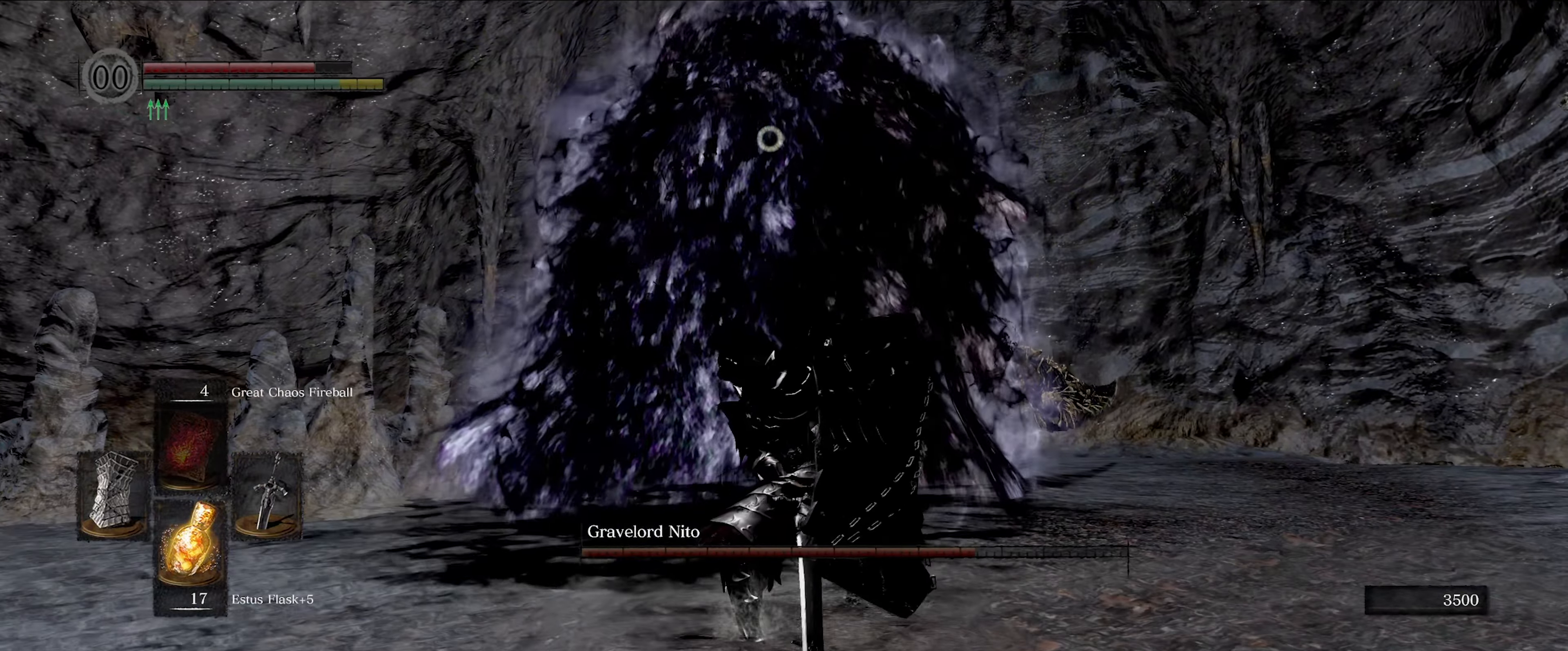
{"buttons": [], "left_stick": "center", "right_stick": "center", "events": []}
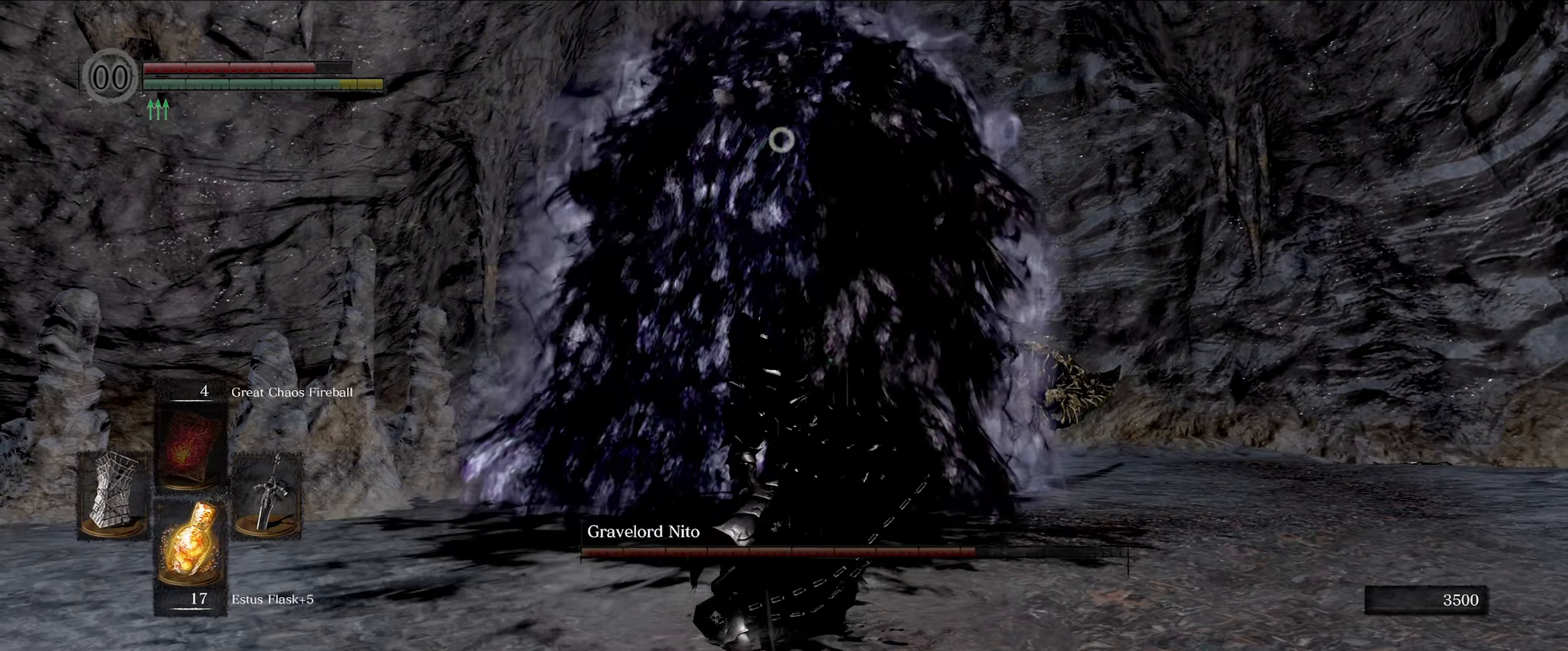
{"buttons": [], "left_stick": "center", "right_stick": "center", "events": []}
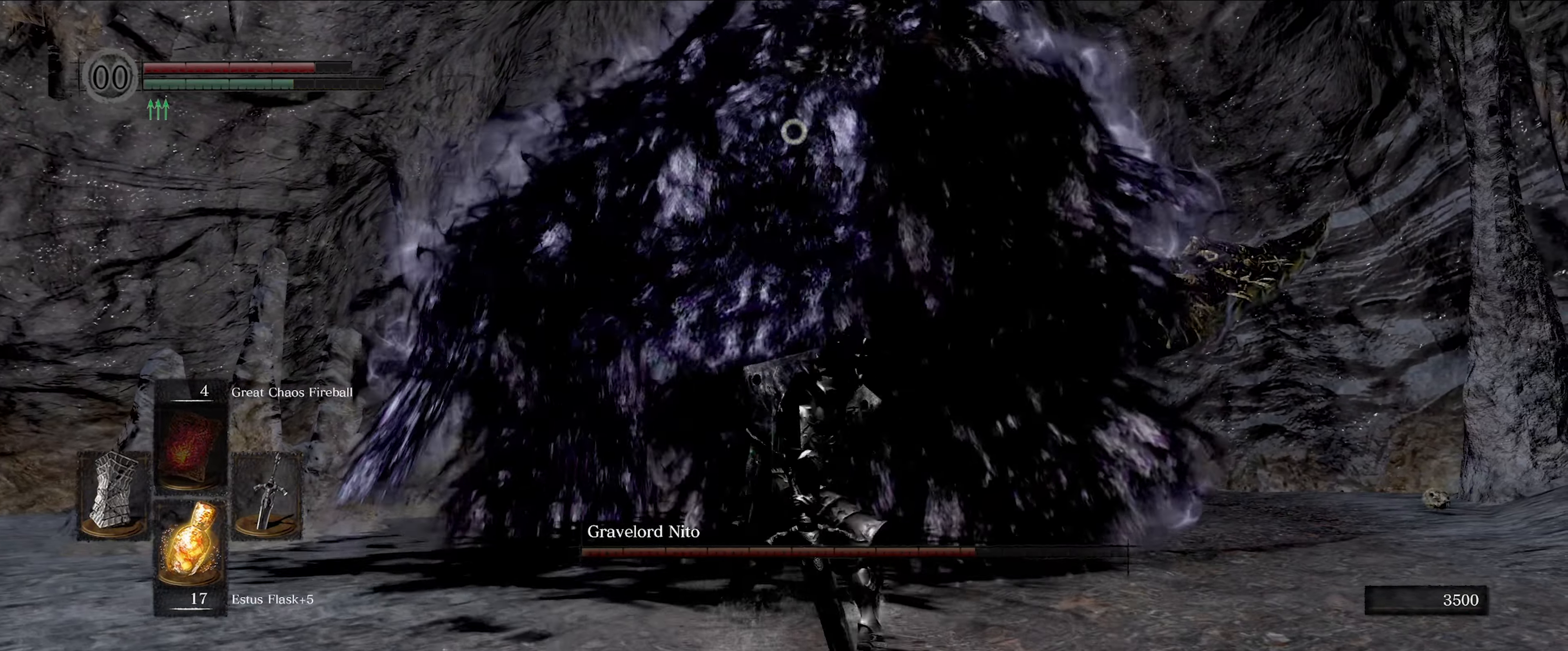
{"buttons": [], "left_stick": "center", "right_stick": "center", "events": [[333, "R1", "down"], [450, "R1", "up"]]}
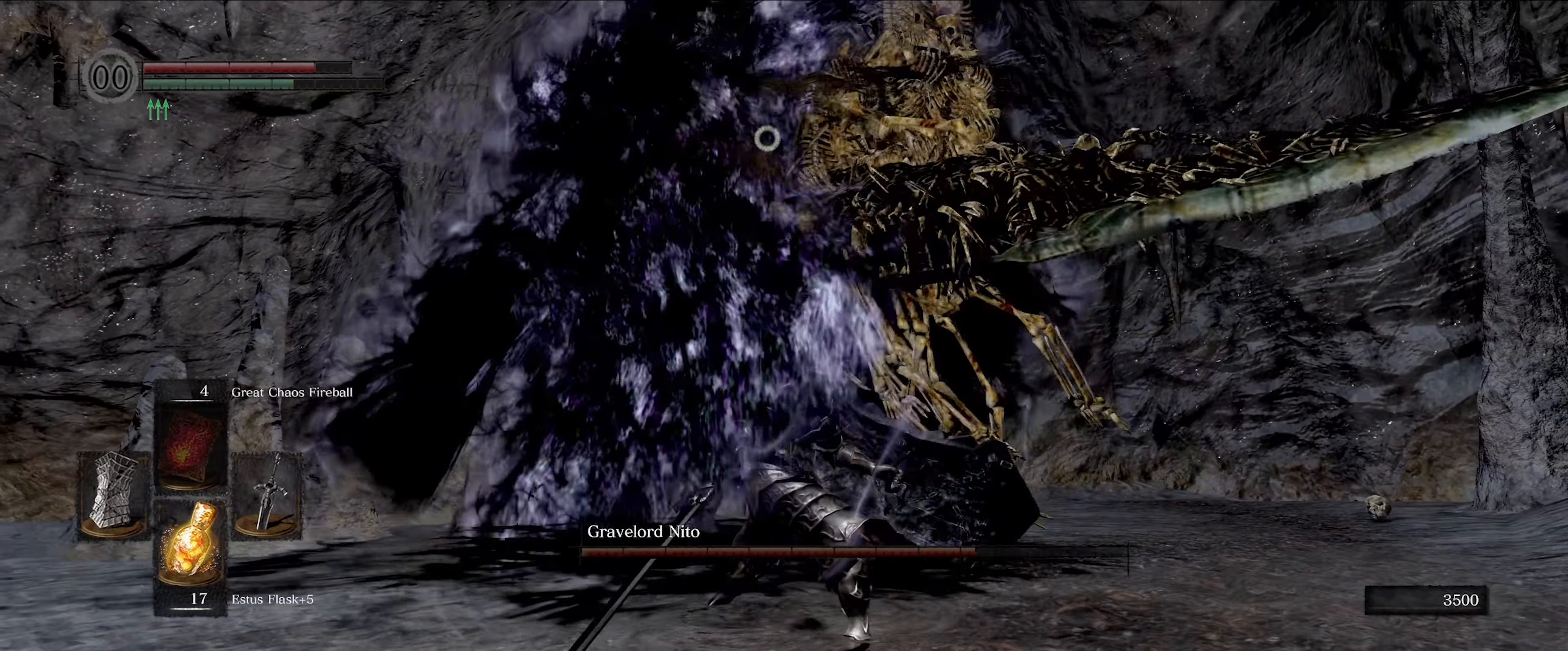
{"buttons": [], "left_stick": "center", "right_stick": "center", "events": []}
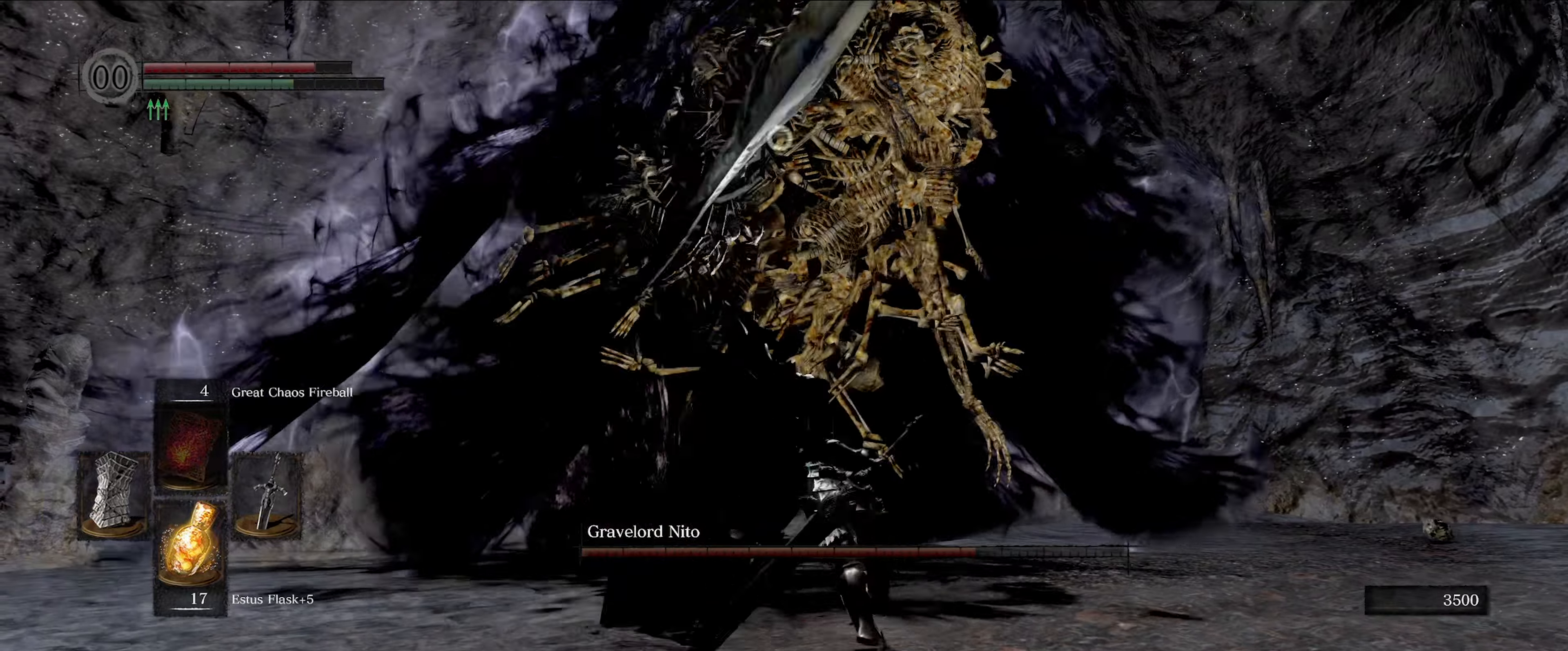
{"buttons": ["L1"], "left_stick": "up-left", "right_stick": "center", "events": [[67, "L1", "down"], [100, "left_stick", "left"], [184, "left_stick", "up-left"]]}
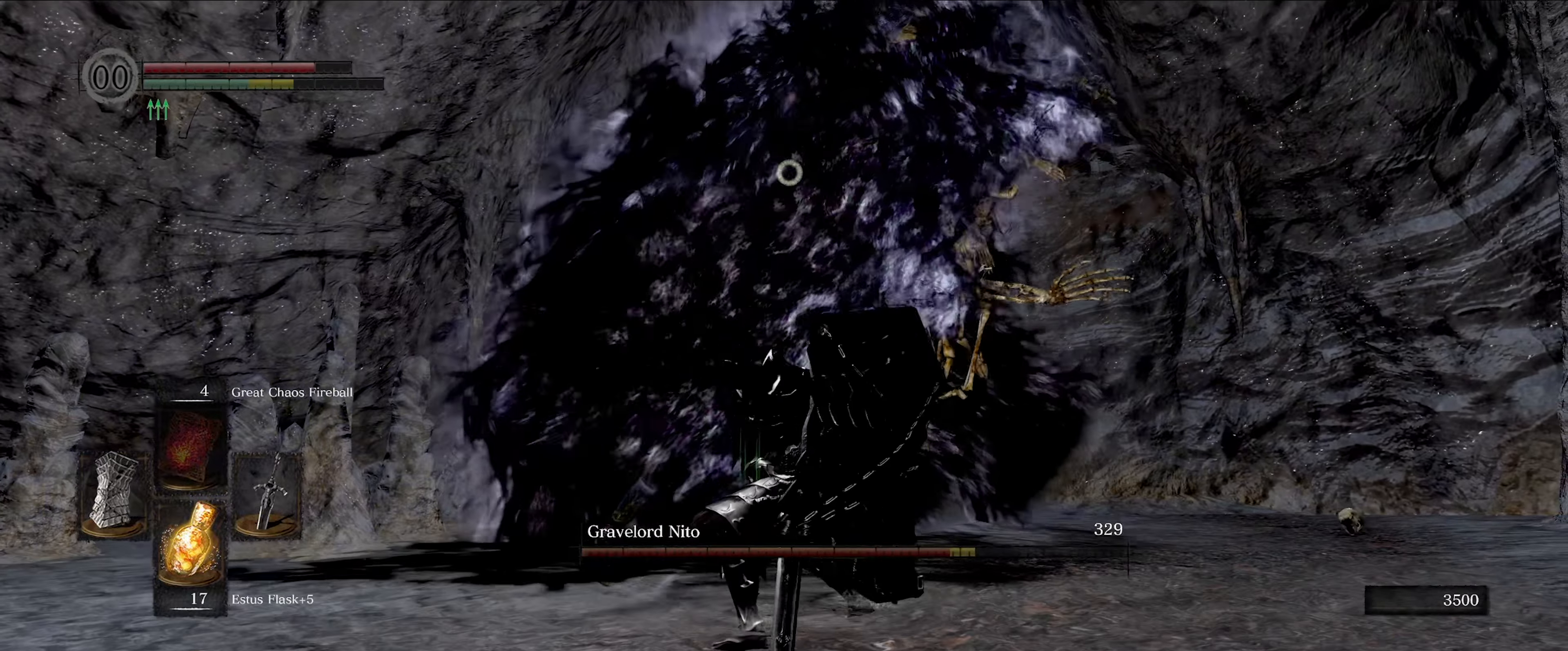
{"buttons": ["L1"], "left_stick": "up-left", "right_stick": "center", "events": []}
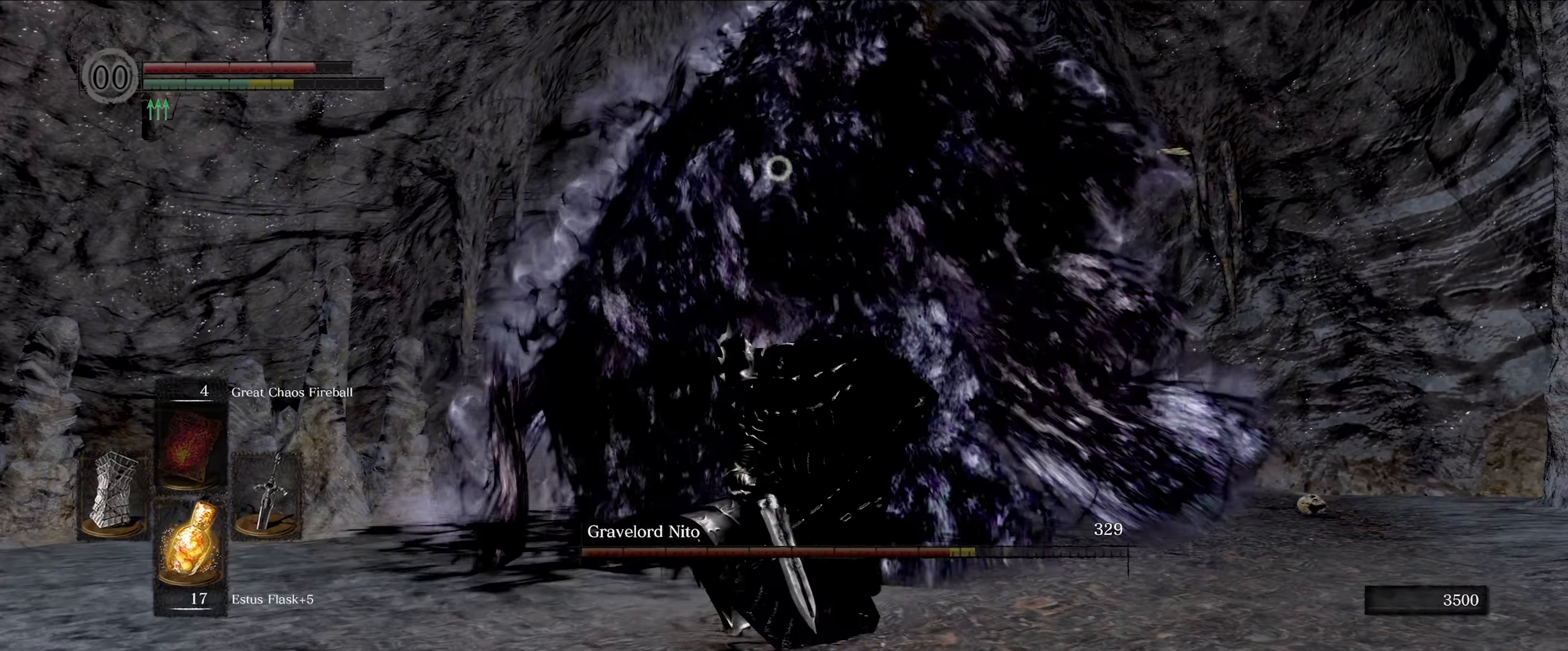
{"buttons": ["L1"], "left_stick": "up-left", "right_stick": "center", "events": []}
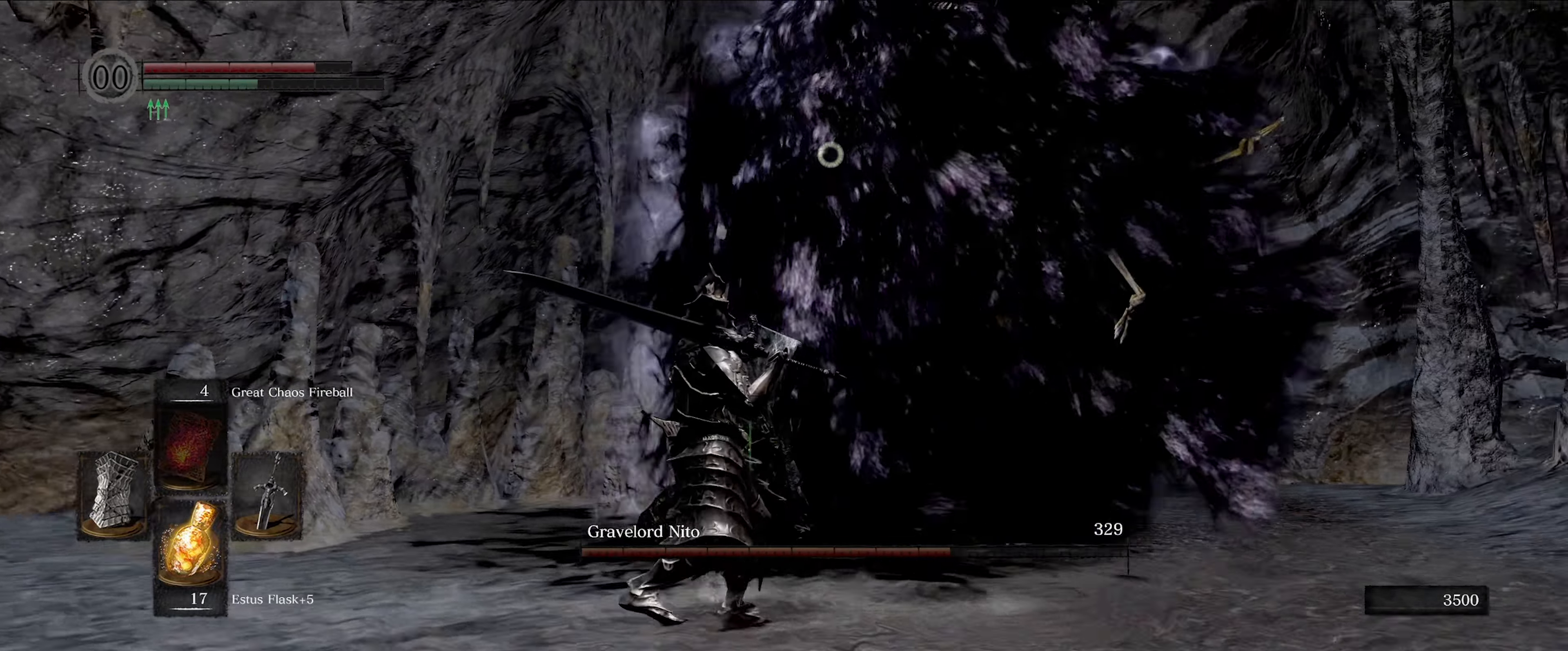
{"buttons": ["L1"], "left_stick": "up-left", "right_stick": "center", "events": []}
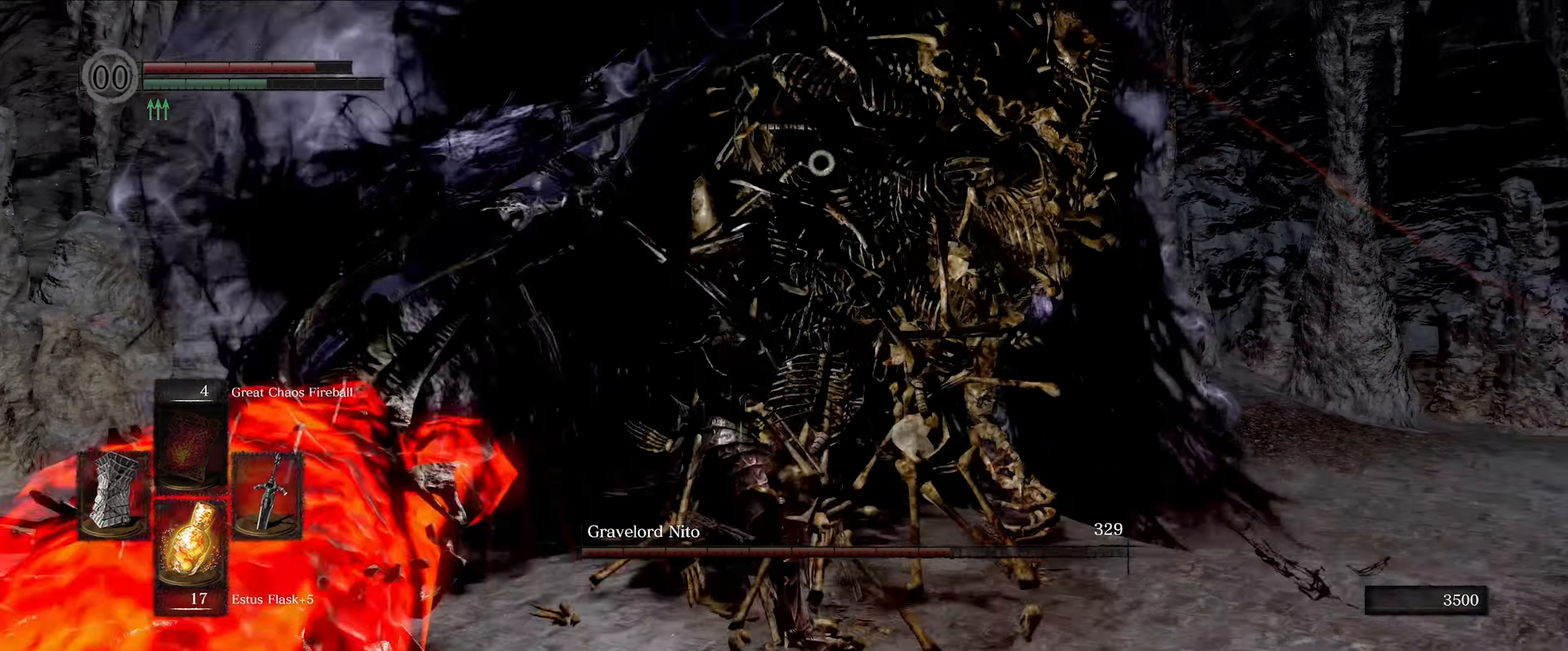
{"buttons": ["R1"], "left_stick": "up-left", "right_stick": "center", "events": [[500, "L1", "up"], [500, "R1", "down"]]}
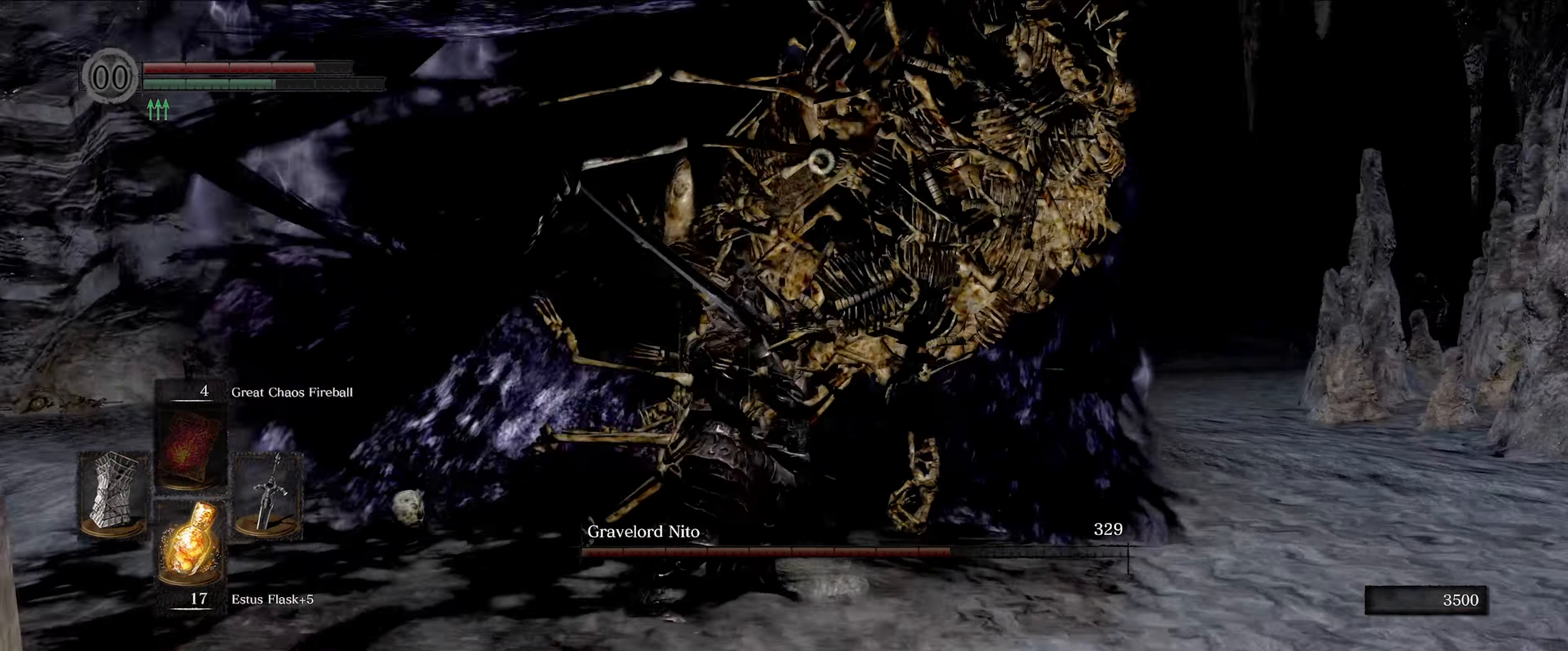
{"buttons": [], "left_stick": "center", "right_stick": "center", "events": [[67, "left_stick", "center"], [117, "R1", "up"]]}
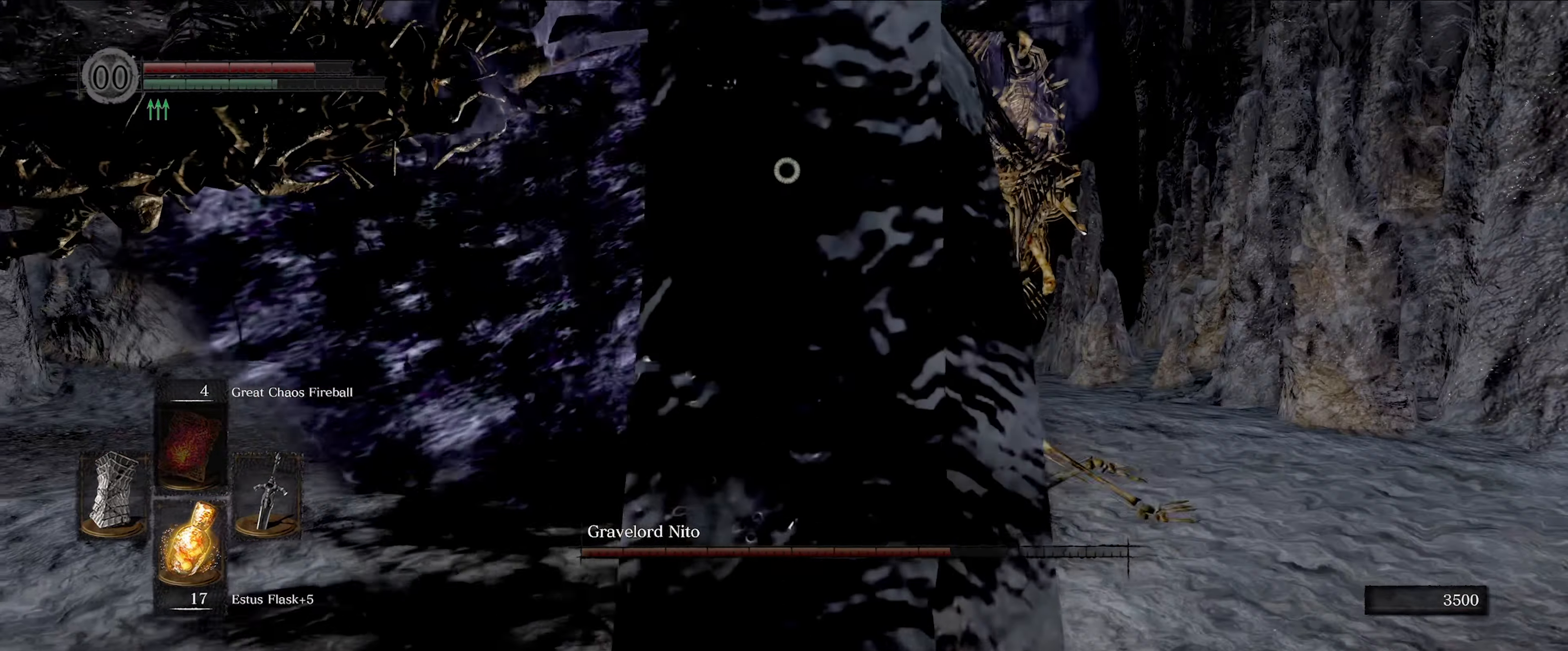
{"buttons": [], "left_stick": "center", "right_stick": "center", "events": []}
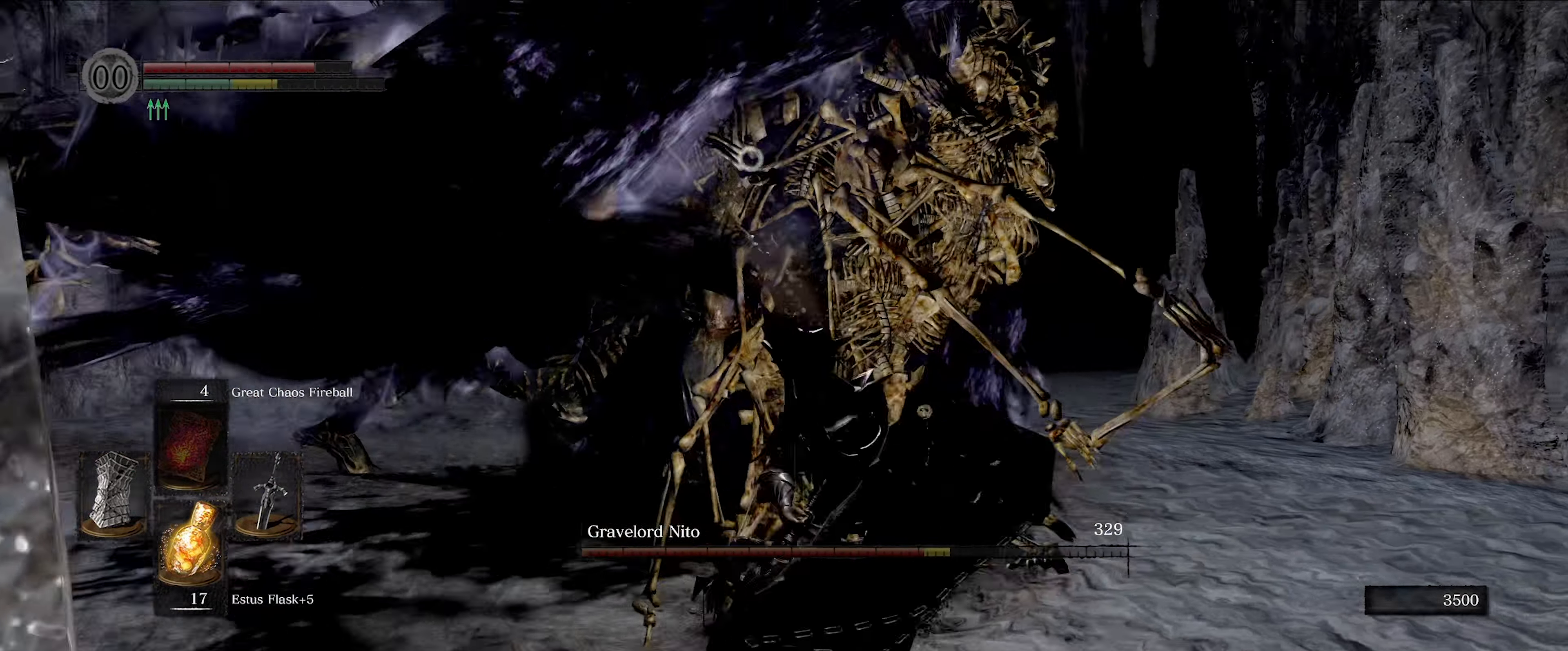
{"buttons": [], "left_stick": "center", "right_stick": "center", "events": [[134, "R1", "down"], [267, "R1", "up"]]}
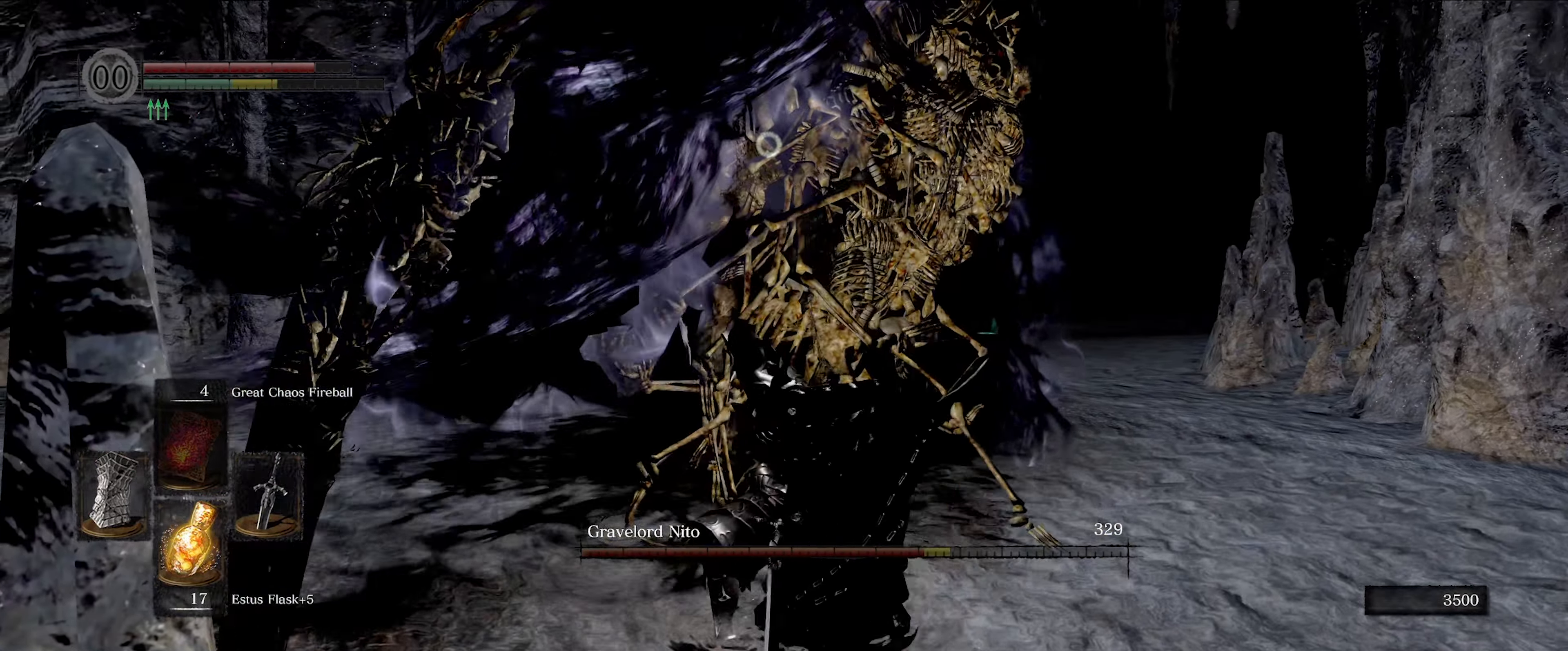
{"buttons": [], "left_stick": "center", "right_stick": "center", "events": []}
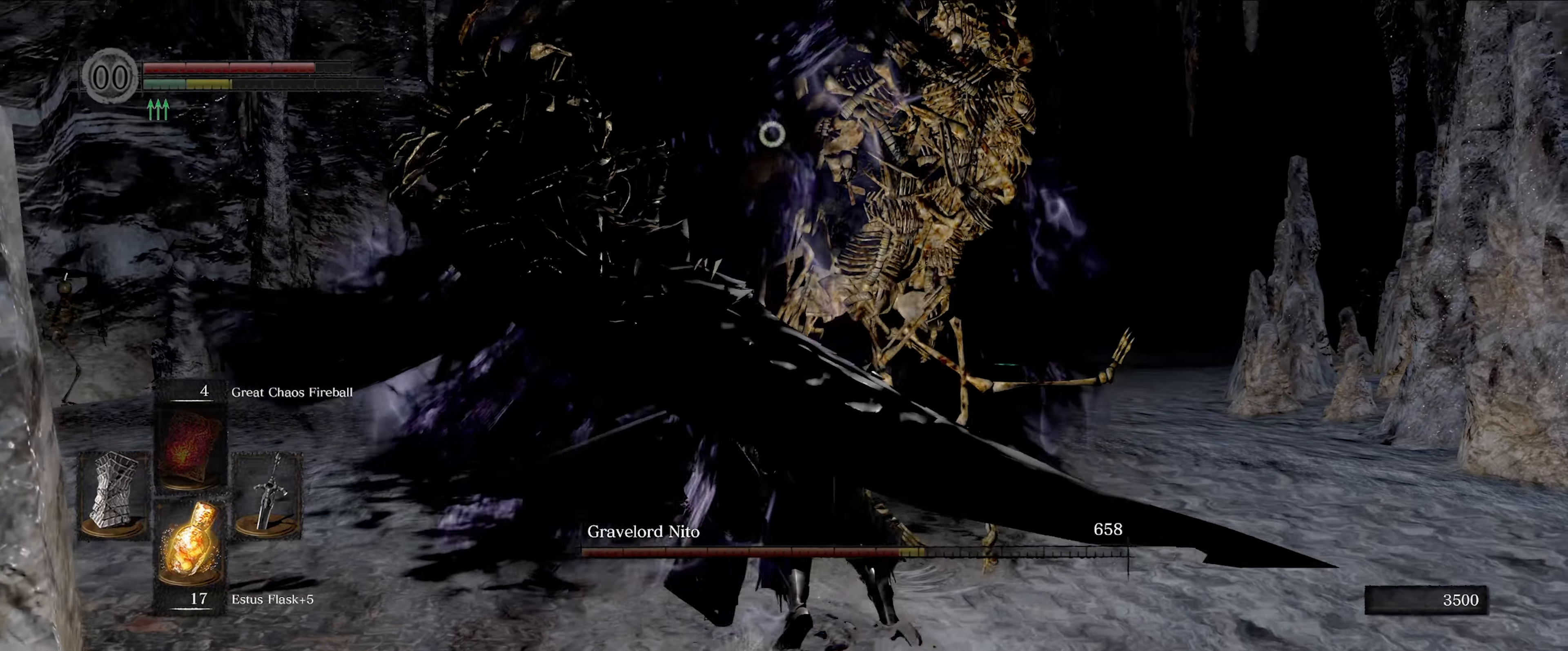
{"buttons": [], "left_stick": "center", "right_stick": "center", "events": [[166, "R1", "down"], [266, "R1", "up"]]}
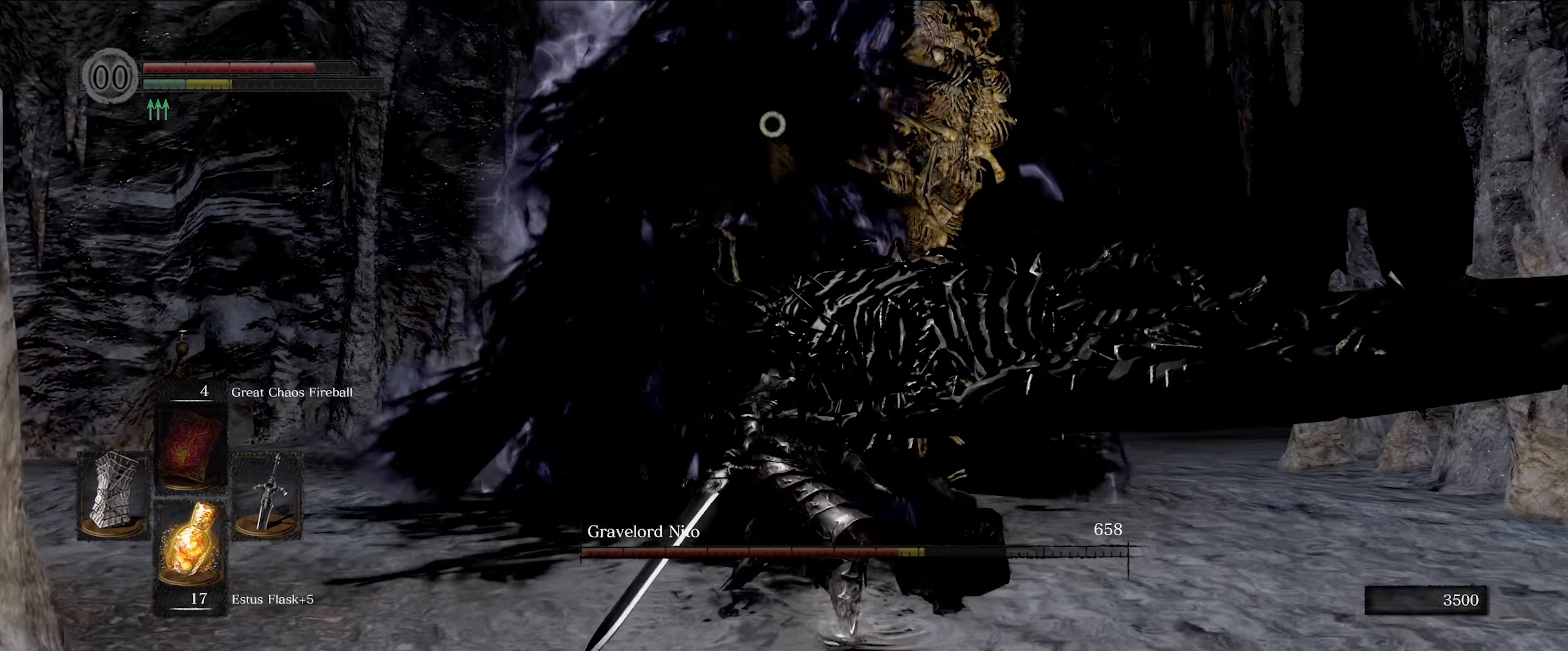
{"buttons": [], "left_stick": "center", "right_stick": "center", "events": []}
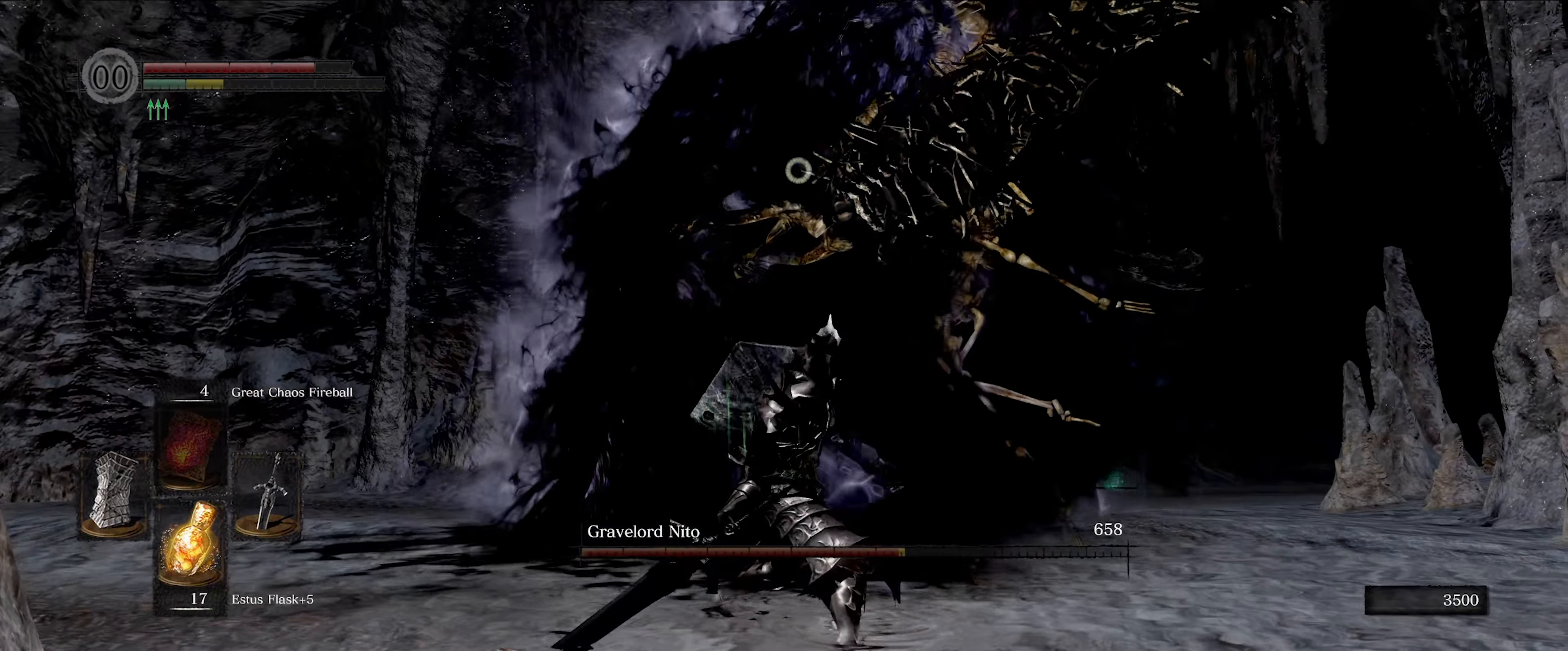
{"buttons": [], "left_stick": "left", "right_stick": "center", "events": [[183, "left_stick", "left"]]}
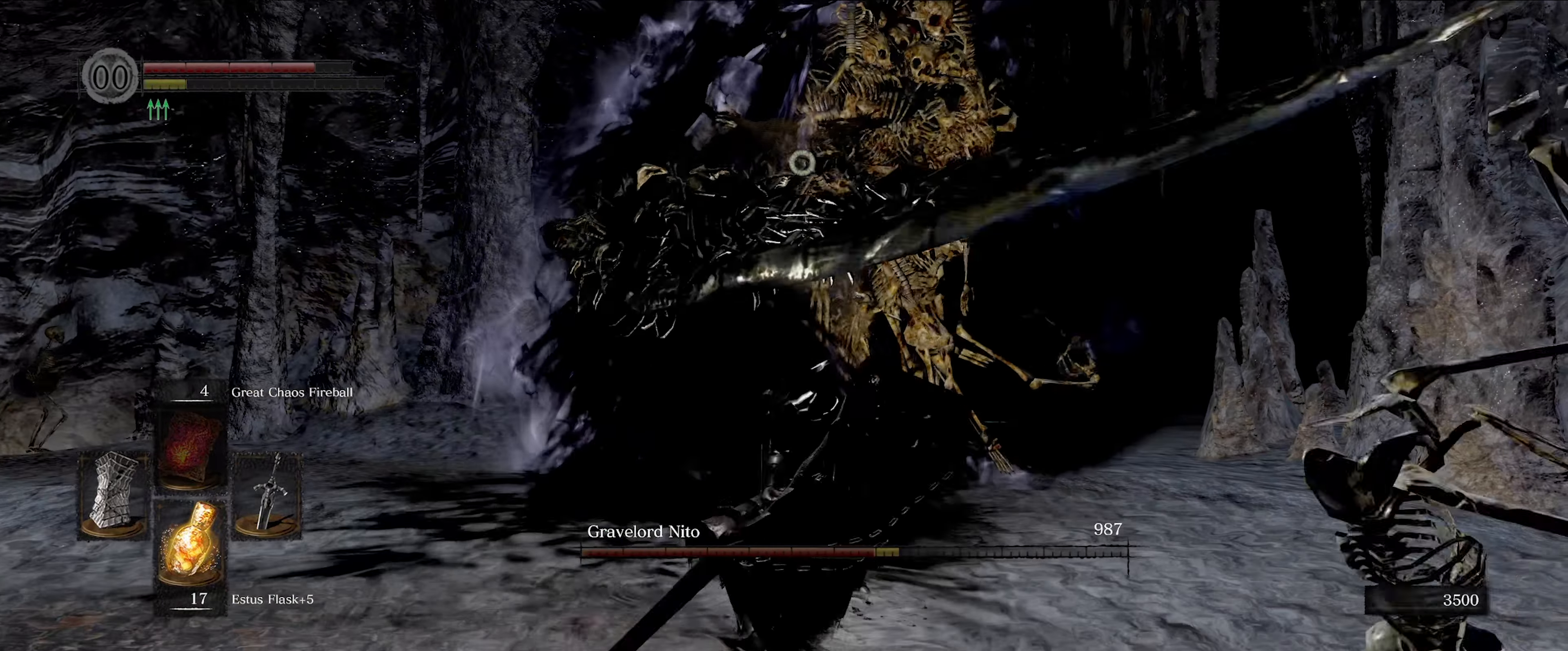
{"buttons": ["L1"], "left_stick": "left", "right_stick": "center", "events": [[433, "L1", "down"]]}
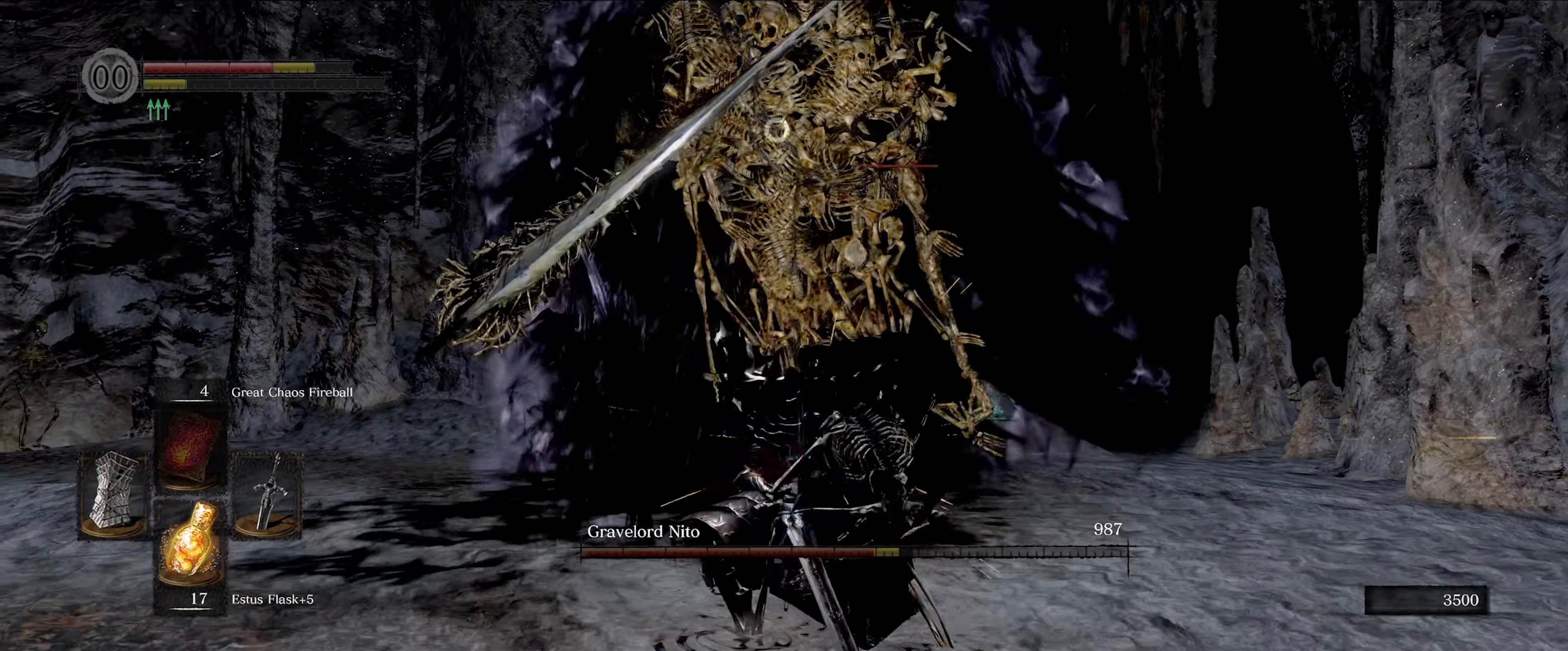
{"buttons": ["L1"], "left_stick": "left", "right_stick": "center", "events": []}
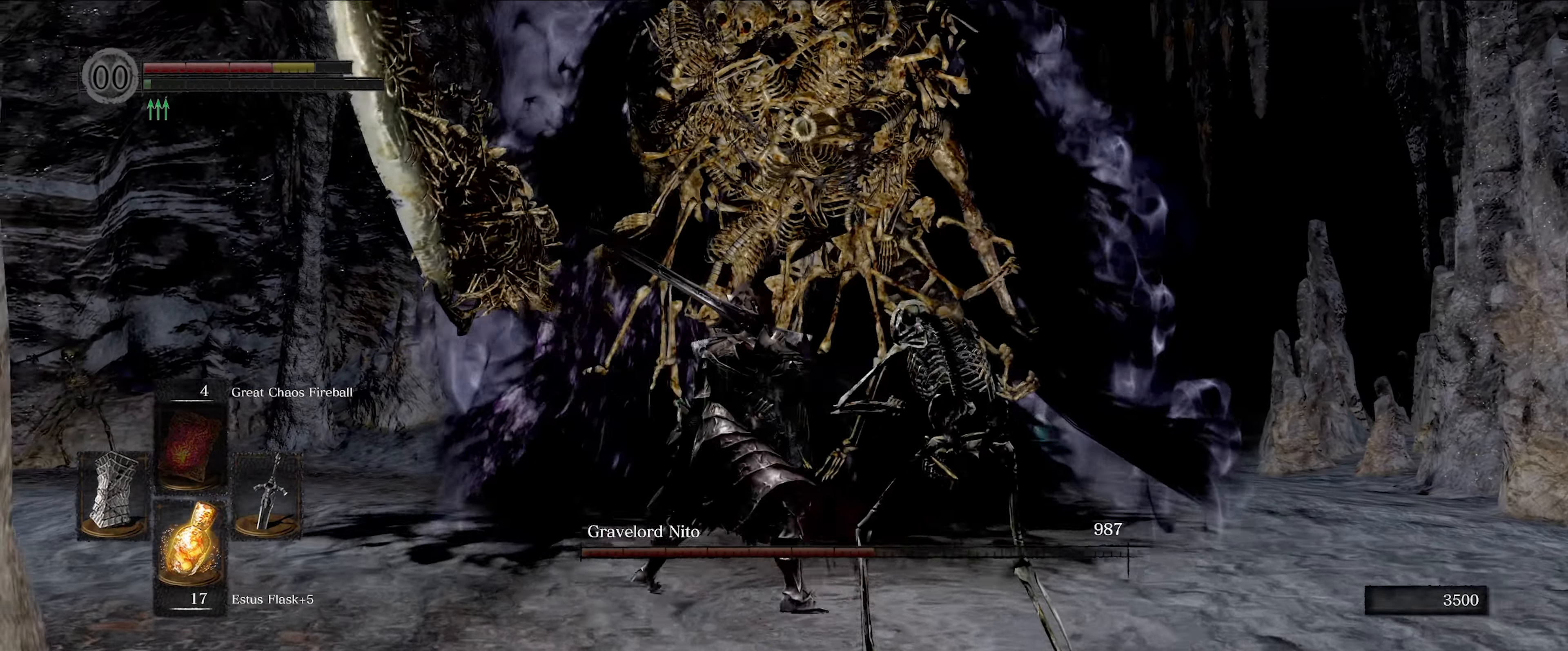
{"buttons": ["L1"], "left_stick": "left", "right_stick": "center", "events": []}
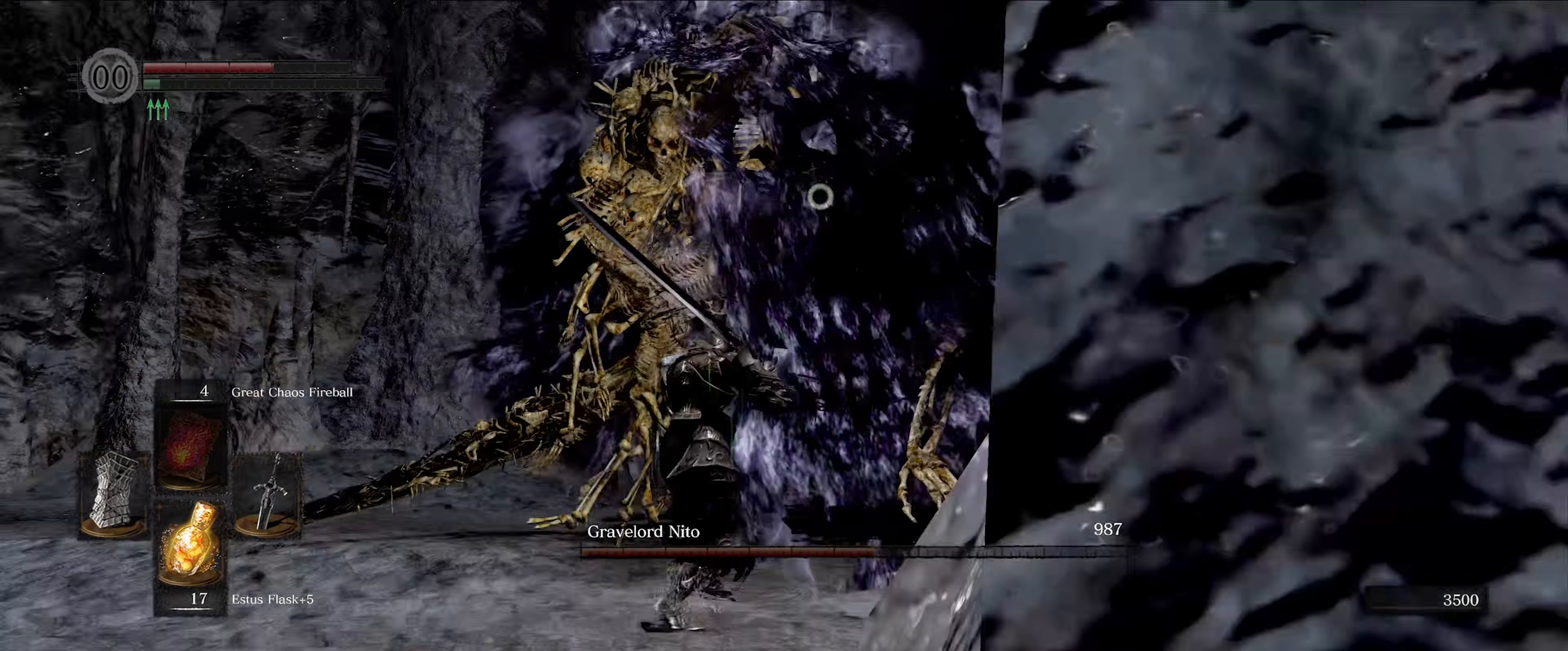
{"buttons": ["L1"], "left_stick": "up-left", "right_stick": "center", "events": [[450, "left_stick", "up-left"]]}
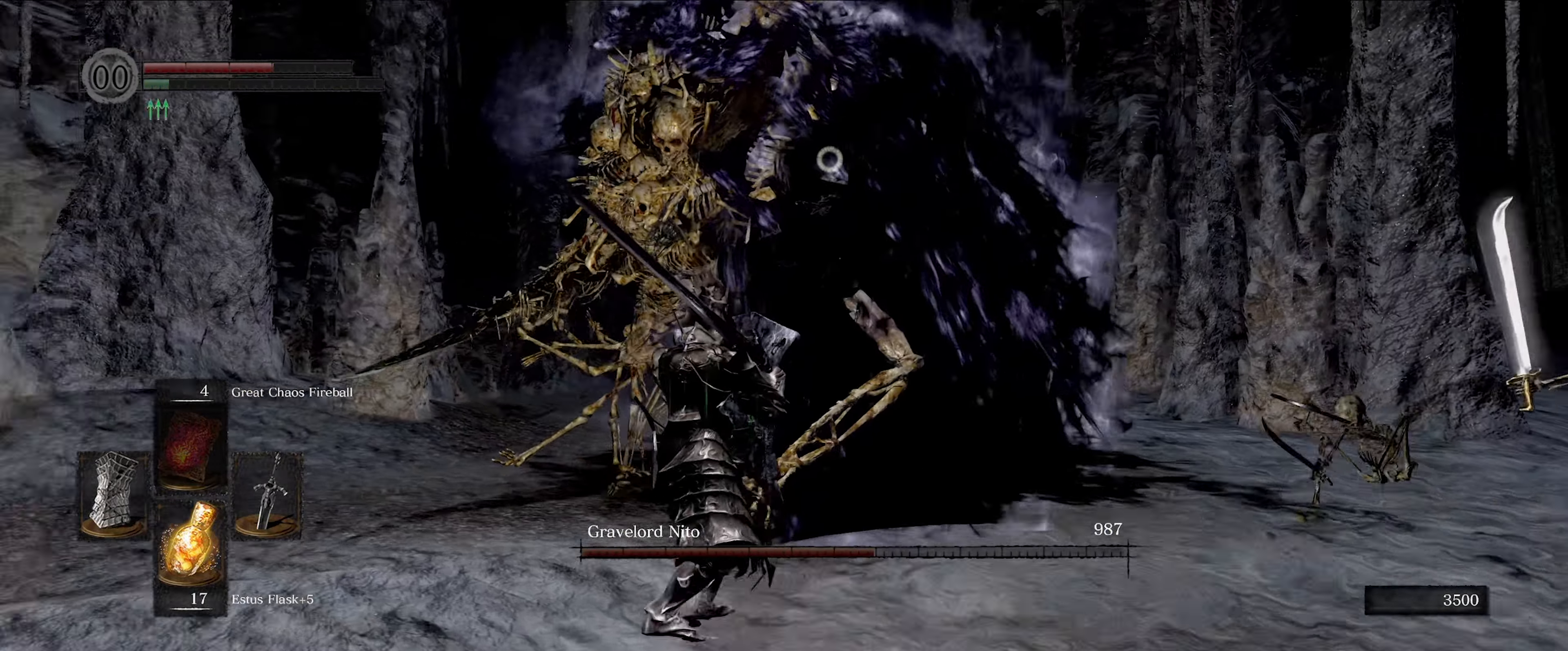
{"buttons": ["L1"], "left_stick": "up-left", "right_stick": "center", "events": []}
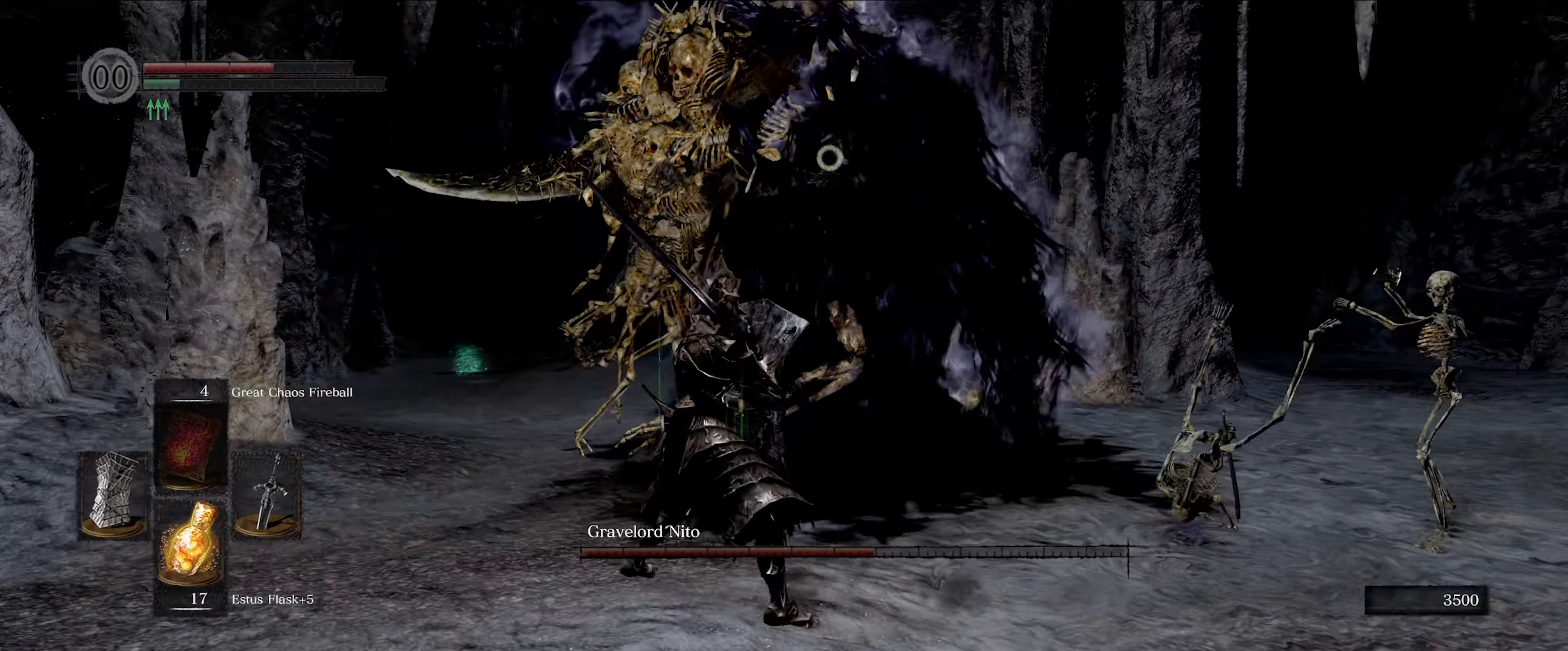
{"buttons": ["L1"], "left_stick": "up-left", "right_stick": "center", "events": []}
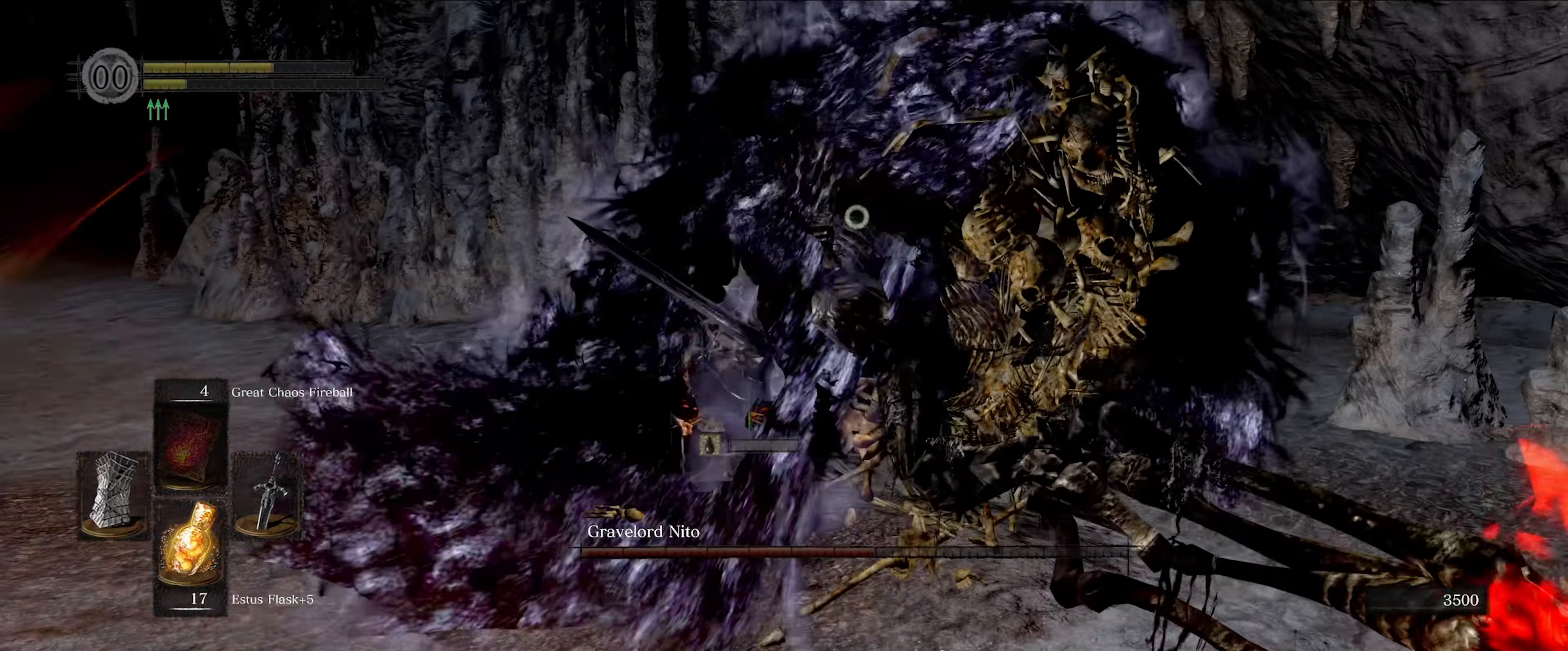
{"buttons": ["L1"], "left_stick": "up-left", "right_stick": "center", "events": []}
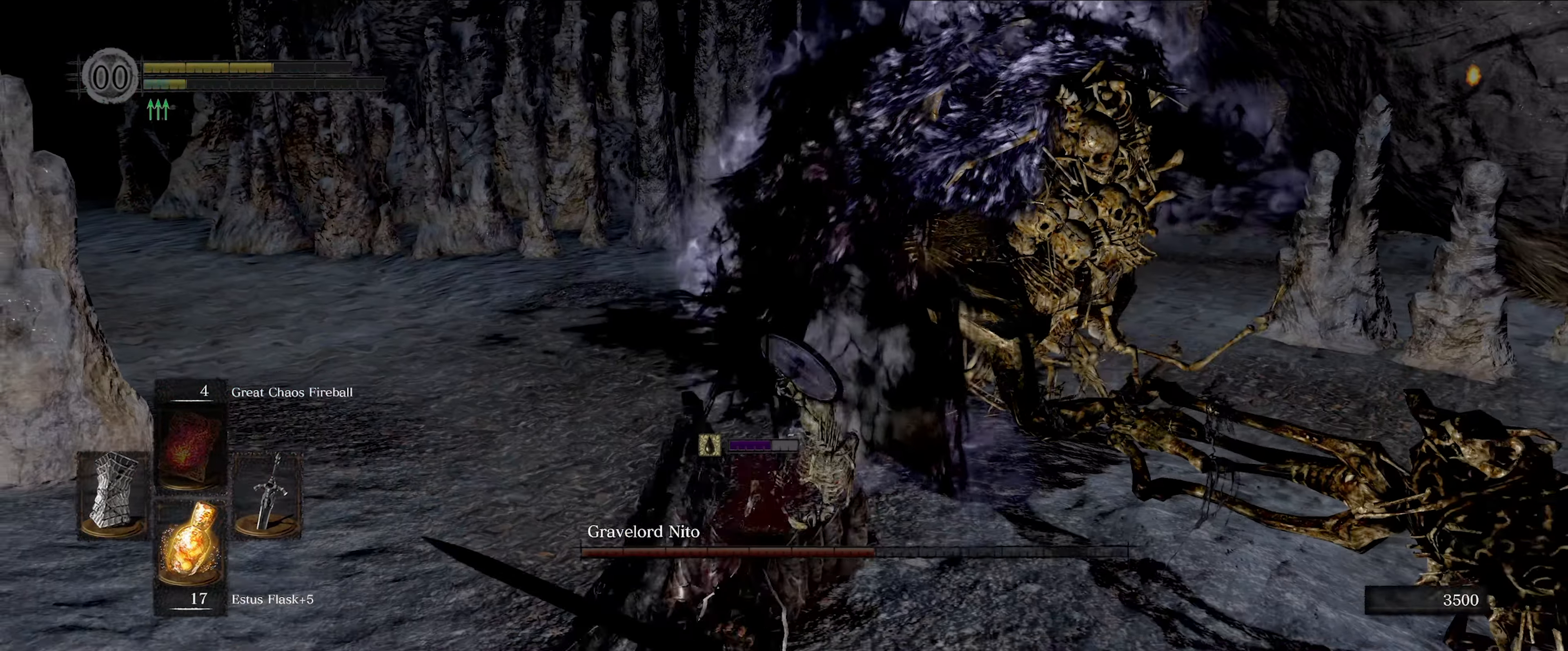
{"buttons": [], "left_stick": "center", "right_stick": "center", "events": [[267, "L1", "up"], [283, "left_stick", "center"]]}